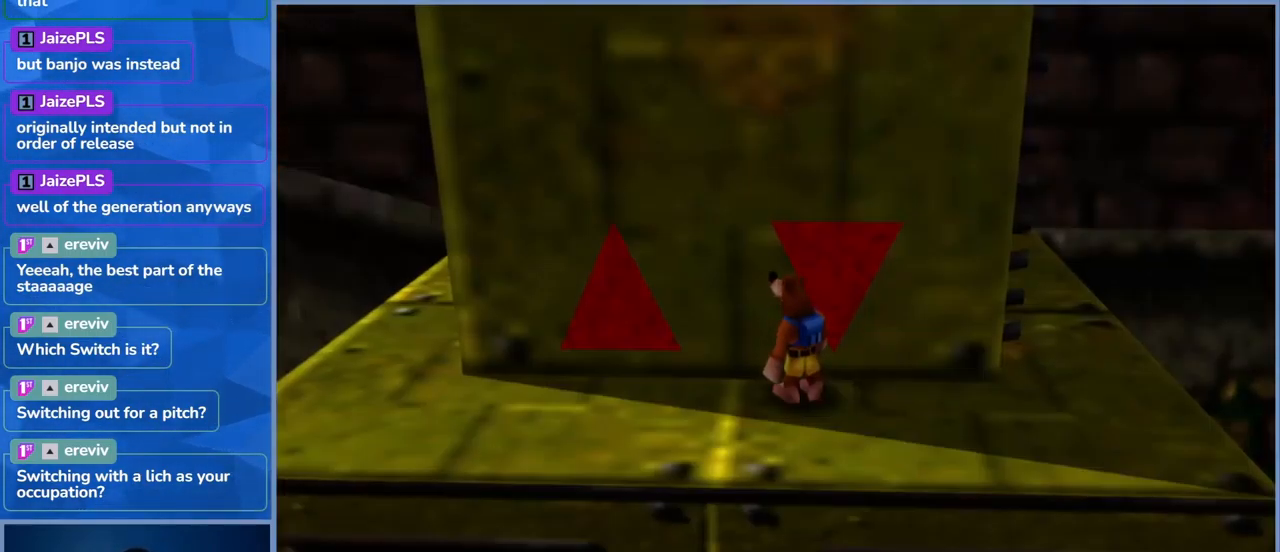
Gameplay with a controller (Xbox layout); each line is a JSON object with the inputs held at the frame after it. "events" lists button and stick changes between this image and that frame as [ms after this image, input, new state], when the widget could be followed in between. Not read: L3 R3.
{"buttons": [], "left_stick": "right", "right_stick": "center", "events": [[133, "left_stick", "right"]]}
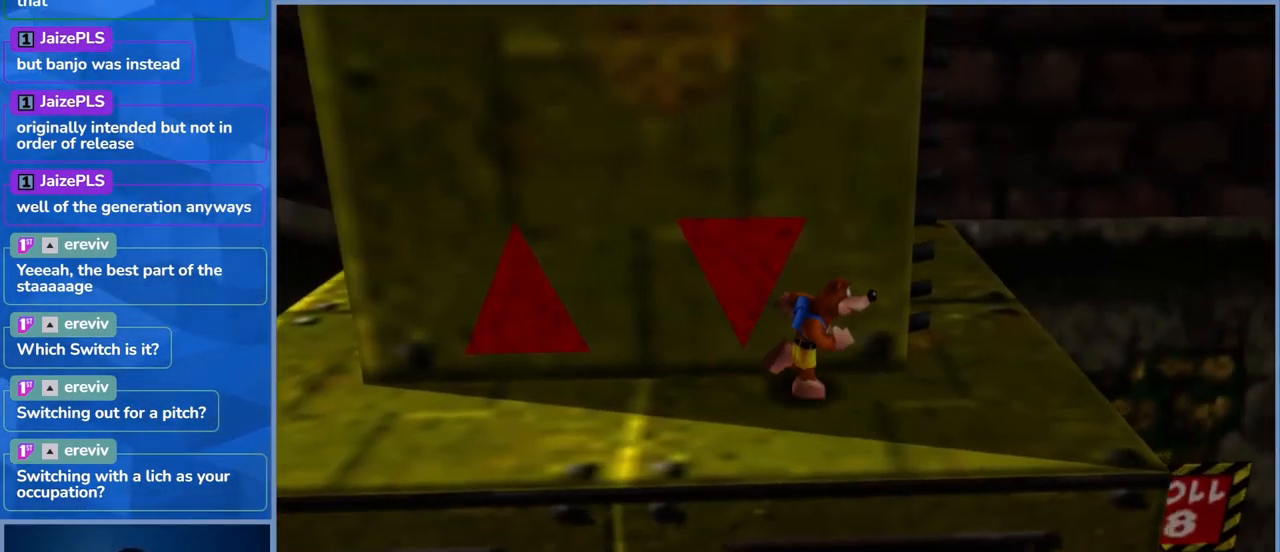
{"buttons": [], "left_stick": "up-right", "right_stick": "center", "events": [[83, "left_stick", "up-right"], [83, "right_stick", "left"], [333, "right_stick", "center"]]}
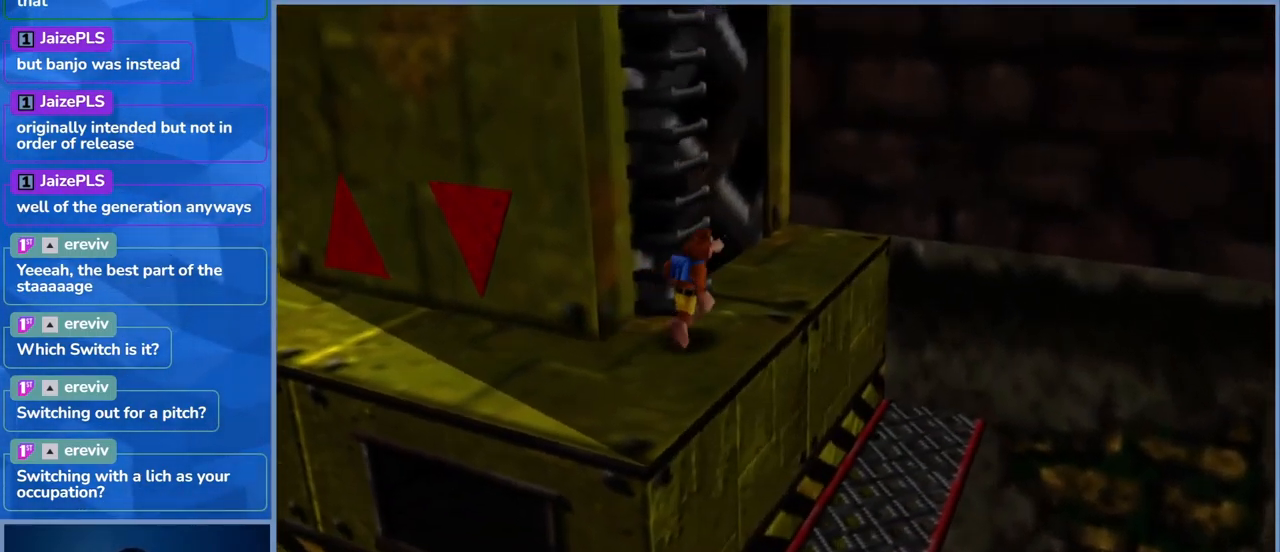
{"buttons": ["A"], "left_stick": "left", "right_stick": "center", "events": [[250, "left_stick", "up-left"], [283, "A", "down"], [500, "left_stick", "left"]]}
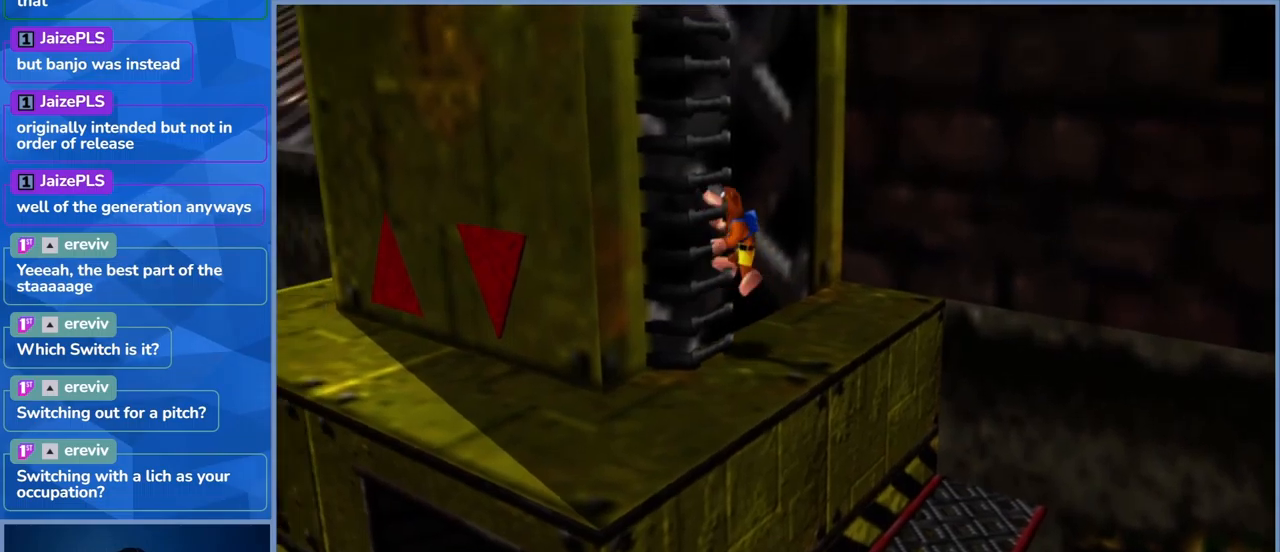
{"buttons": [], "left_stick": "up", "right_stick": "center", "events": [[17, "A", "up"], [217, "left_stick", "up-left"], [367, "left_stick", "up"]]}
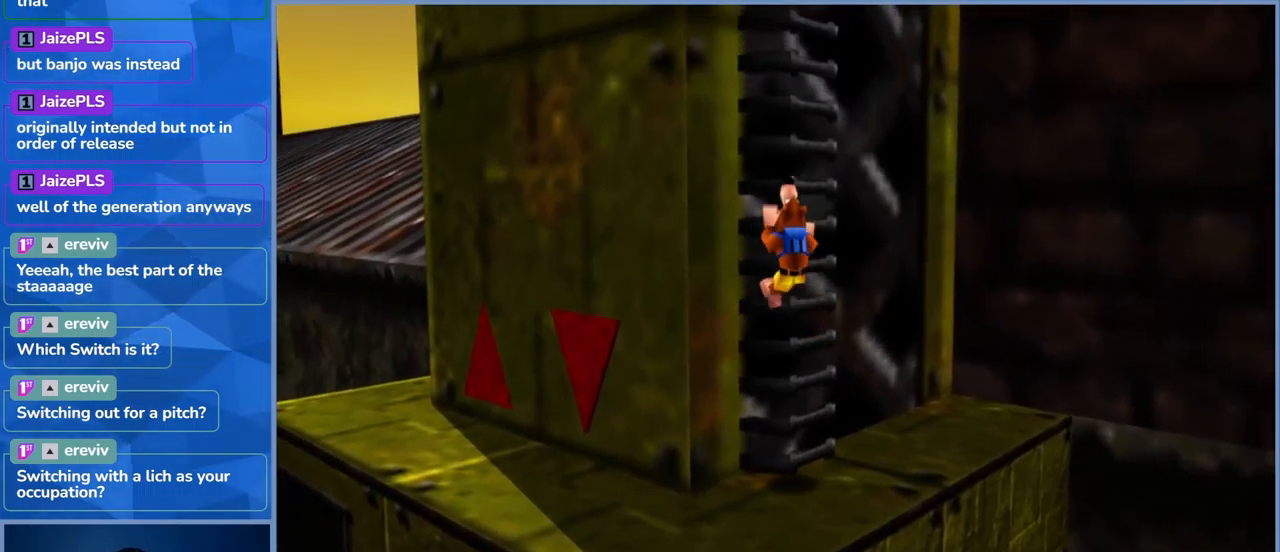
{"buttons": [], "left_stick": "up-right", "right_stick": "center", "events": [[200, "left_stick", "up-right"]]}
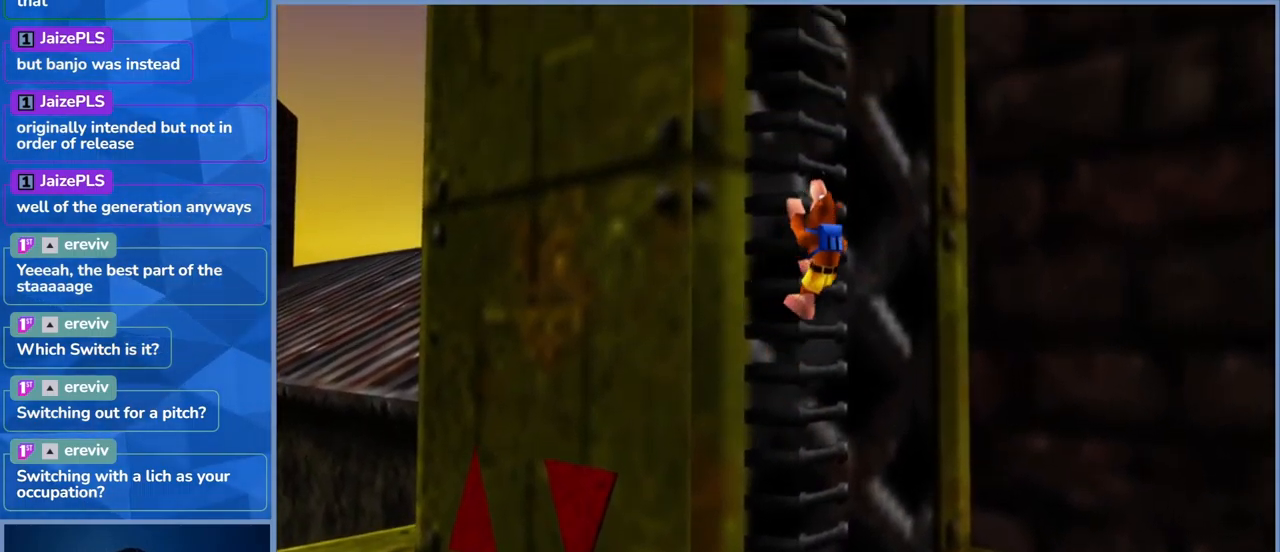
{"buttons": [], "left_stick": "up", "right_stick": "center", "events": [[417, "left_stick", "up"]]}
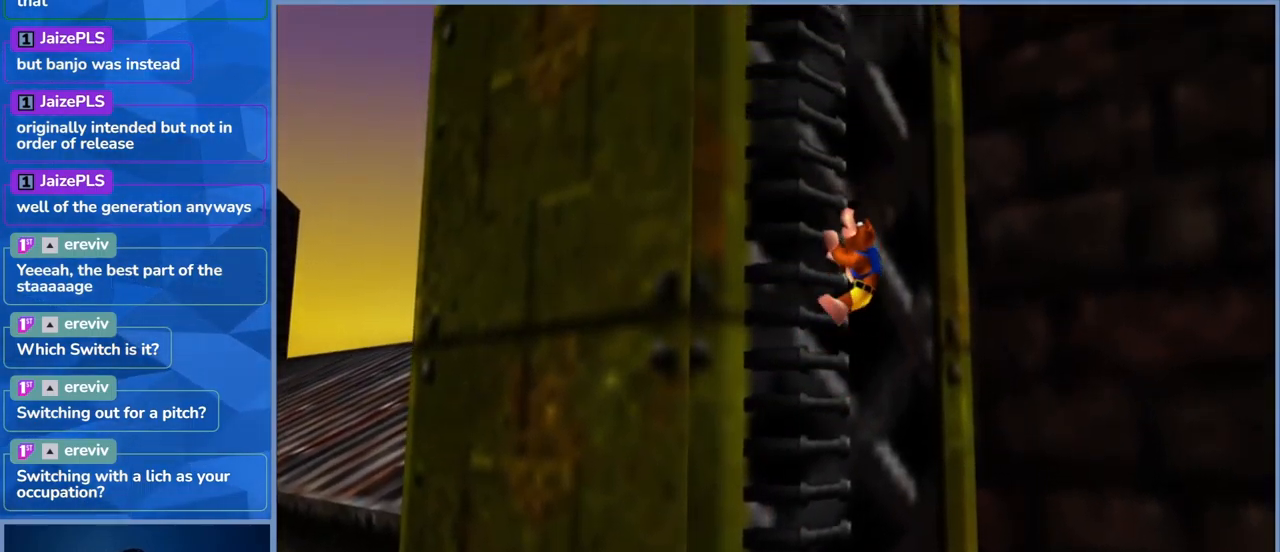
{"buttons": [], "left_stick": "up", "right_stick": "center", "events": []}
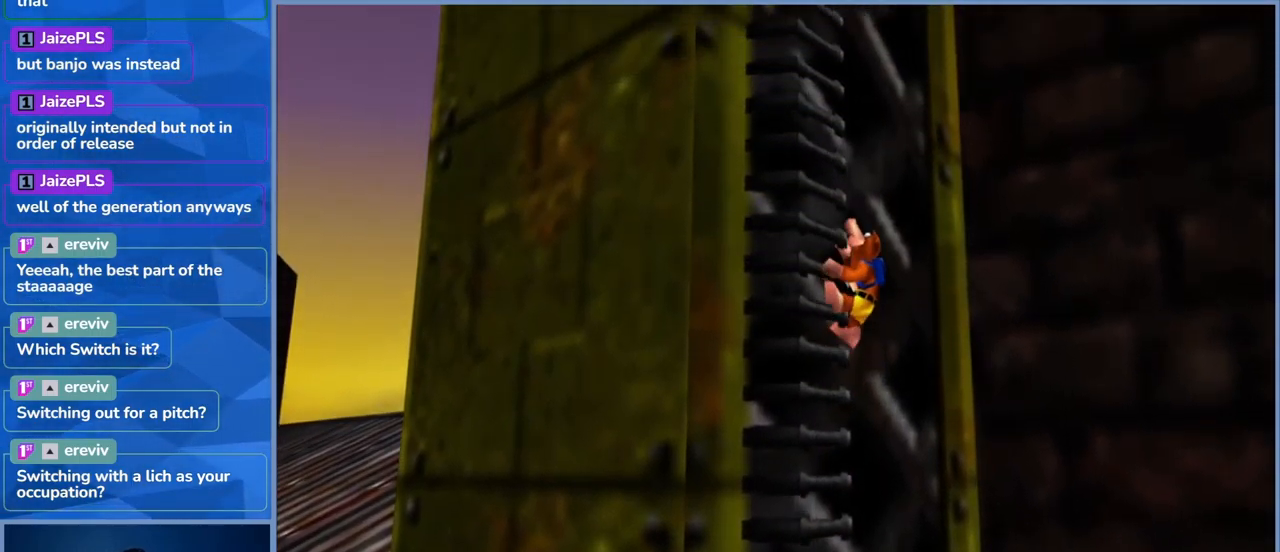
{"buttons": [], "left_stick": "up", "right_stick": "center", "events": []}
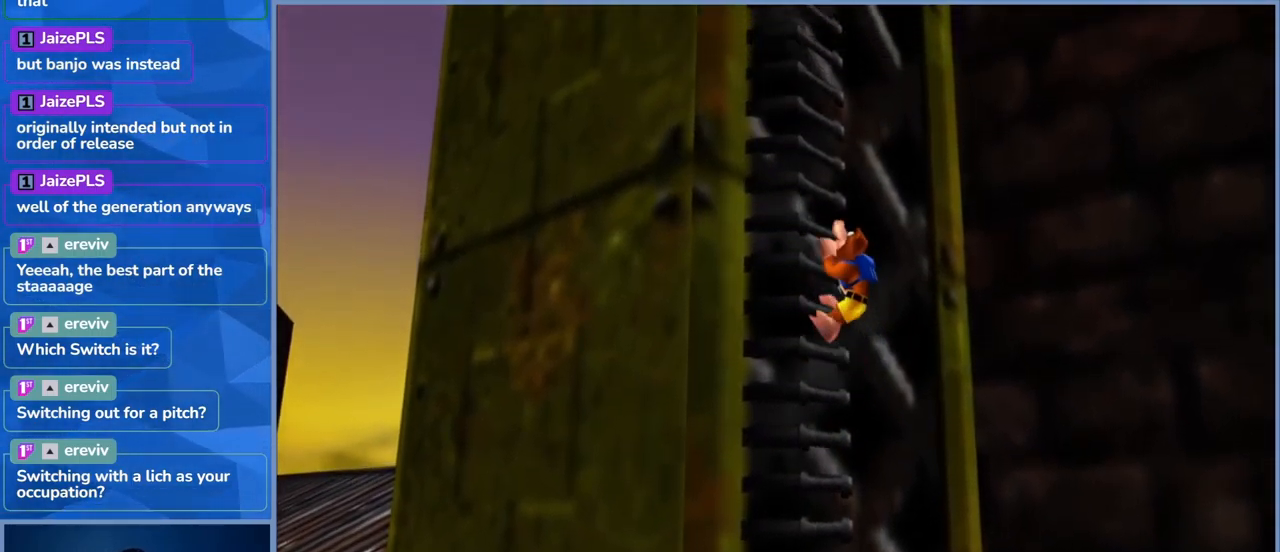
{"buttons": [], "left_stick": "up", "right_stick": "center", "events": []}
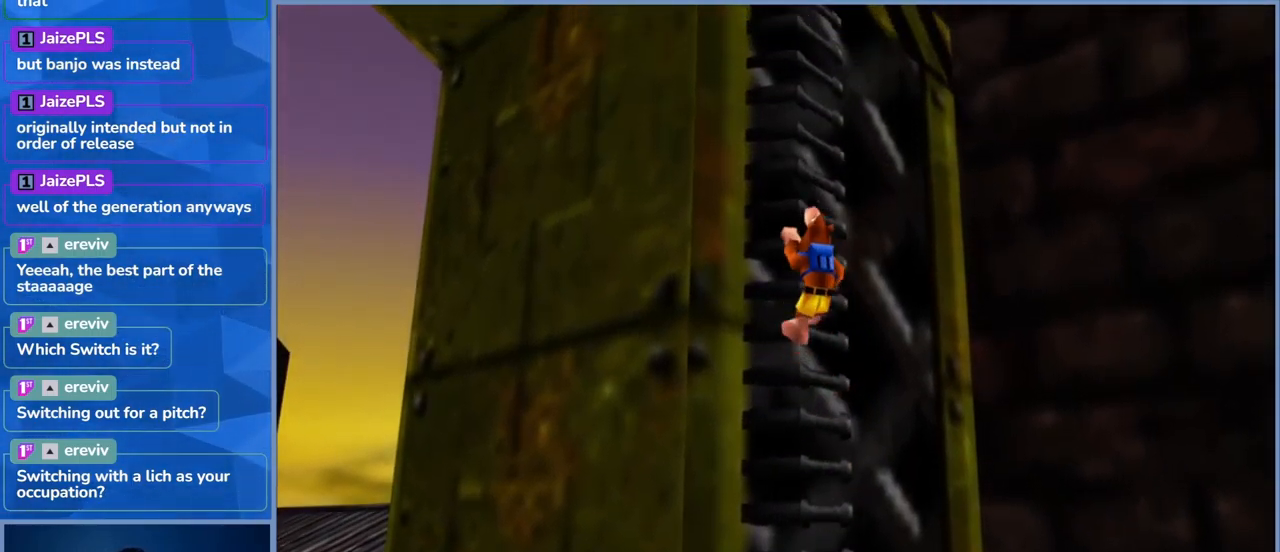
{"buttons": [], "left_stick": "up", "right_stick": "center", "events": []}
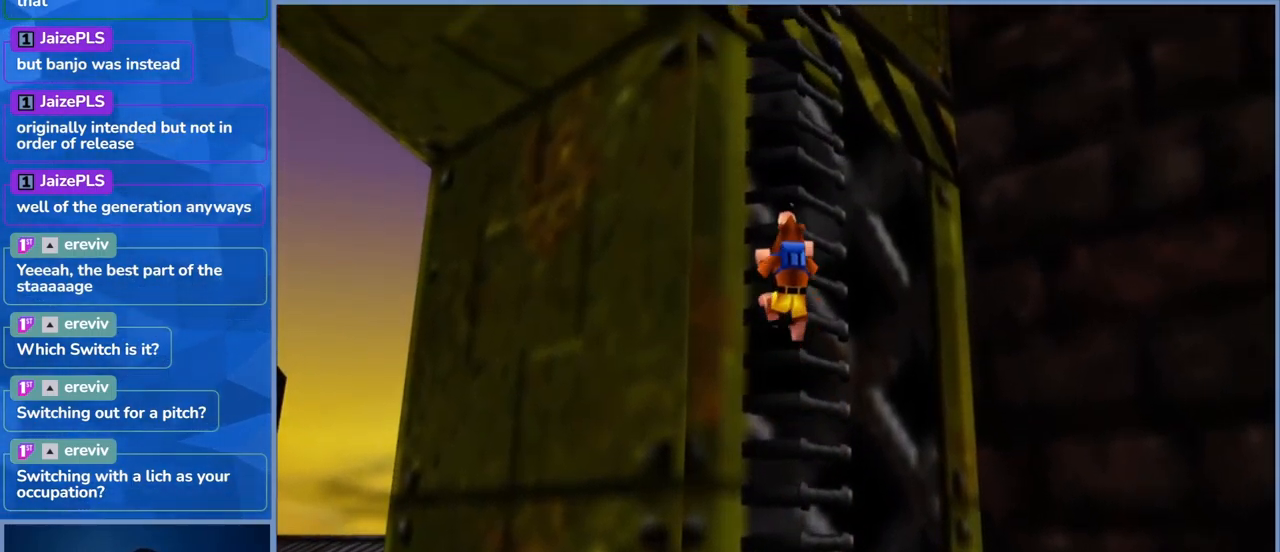
{"buttons": [], "left_stick": "up", "right_stick": "center", "events": []}
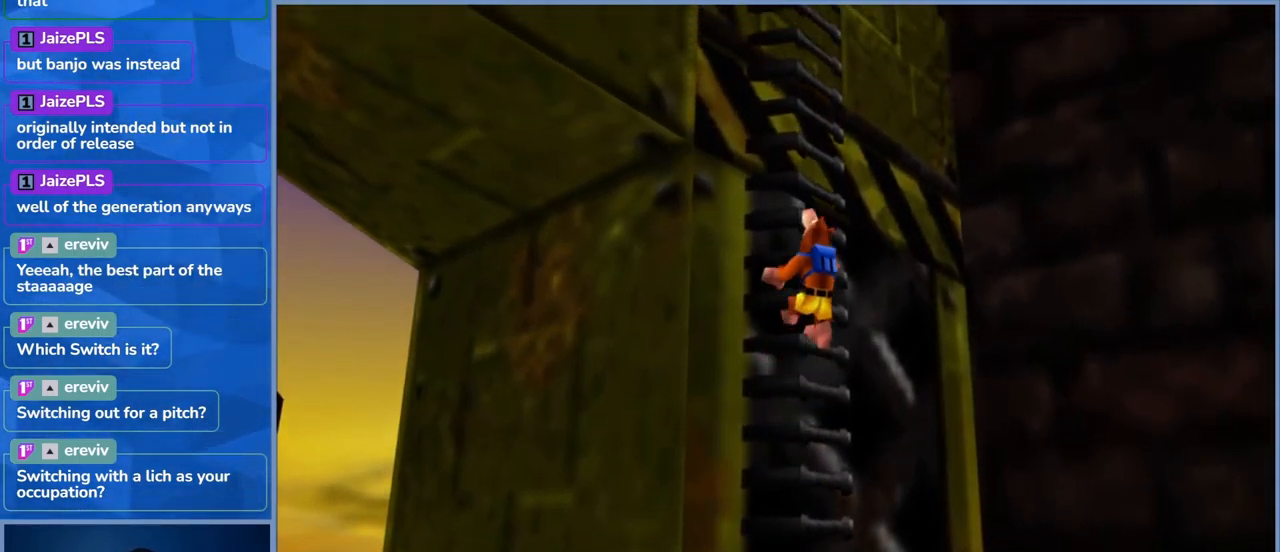
{"buttons": [], "left_stick": "up", "right_stick": "center", "events": []}
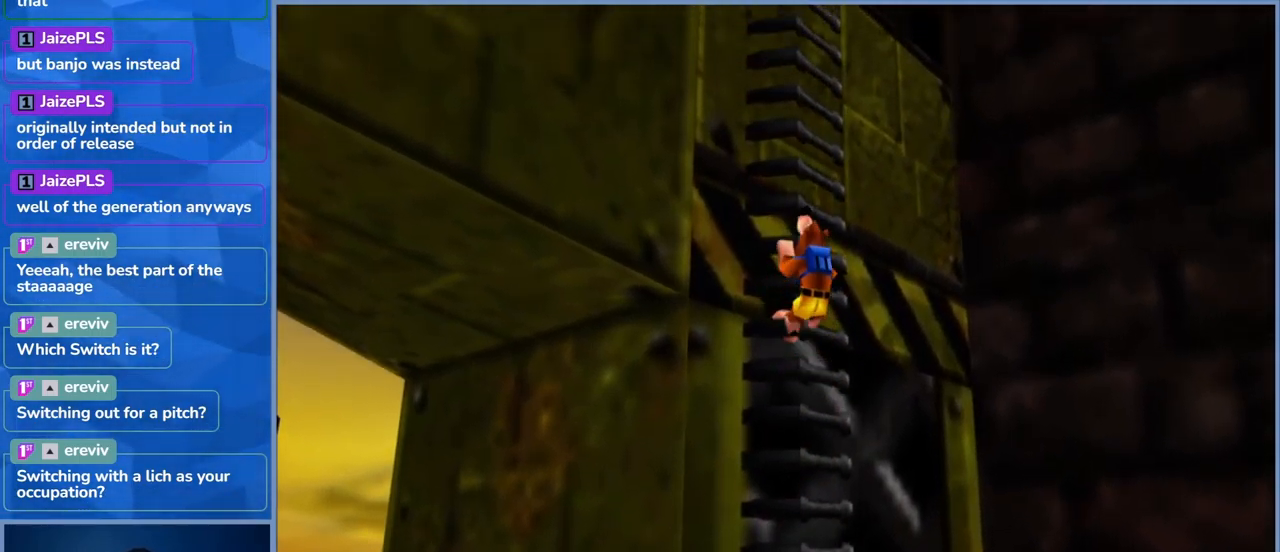
{"buttons": [], "left_stick": "up", "right_stick": "center", "events": []}
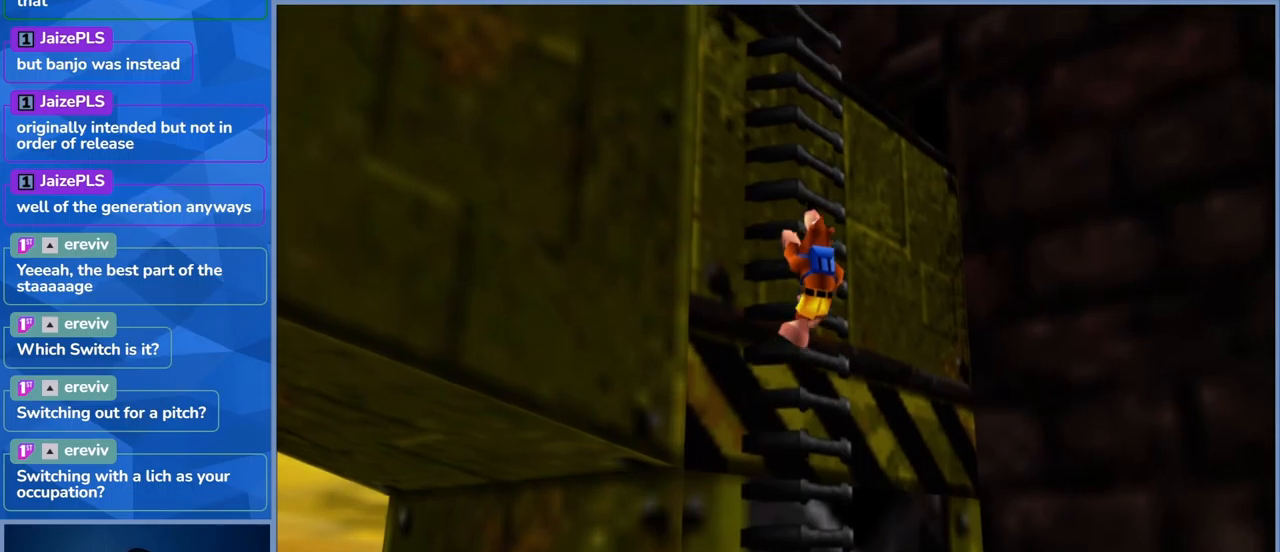
{"buttons": [], "left_stick": "up", "right_stick": "center", "events": []}
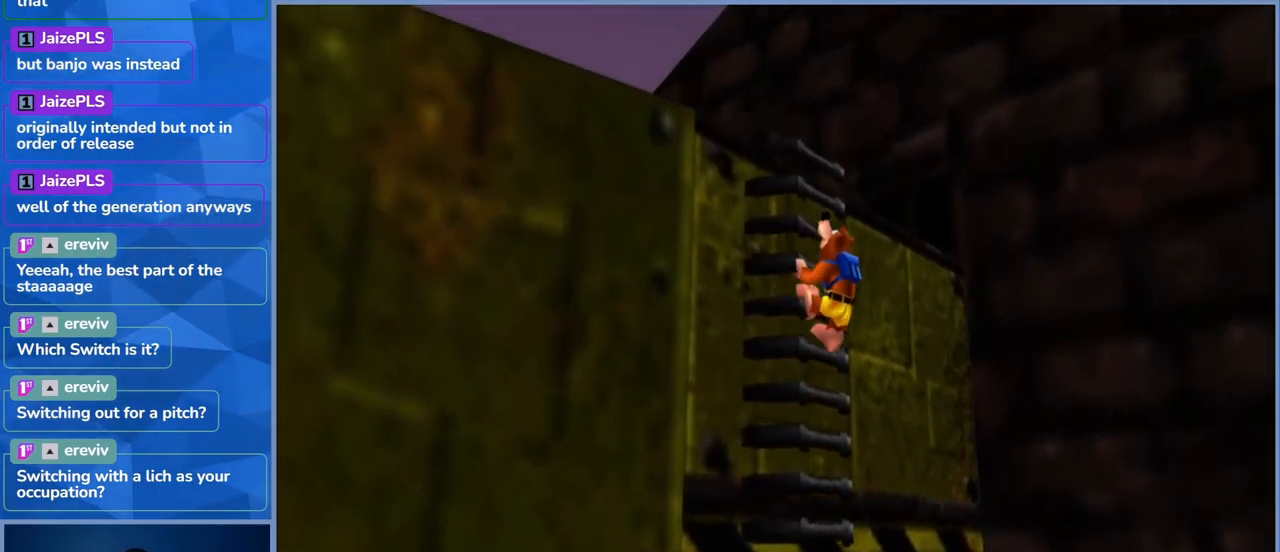
{"buttons": [], "left_stick": "up", "right_stick": "center", "events": []}
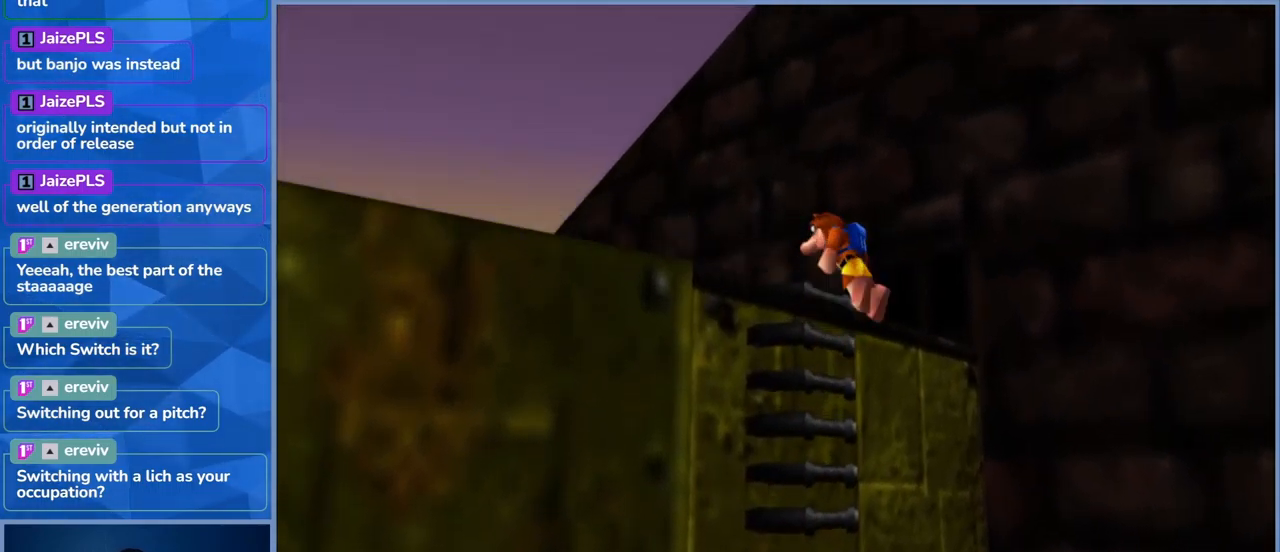
{"buttons": [], "left_stick": "up", "right_stick": "left", "events": [[317, "right_stick", "left"]]}
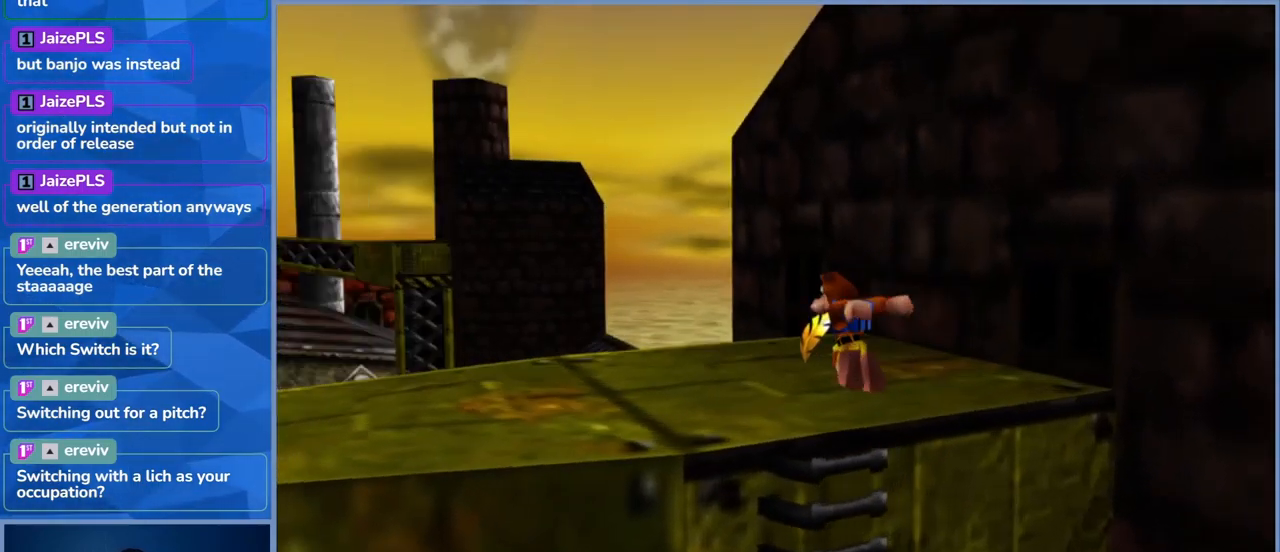
{"buttons": [], "left_stick": "center", "right_stick": "left", "events": [[350, "left_stick", "up-left"], [467, "left_stick", "center"]]}
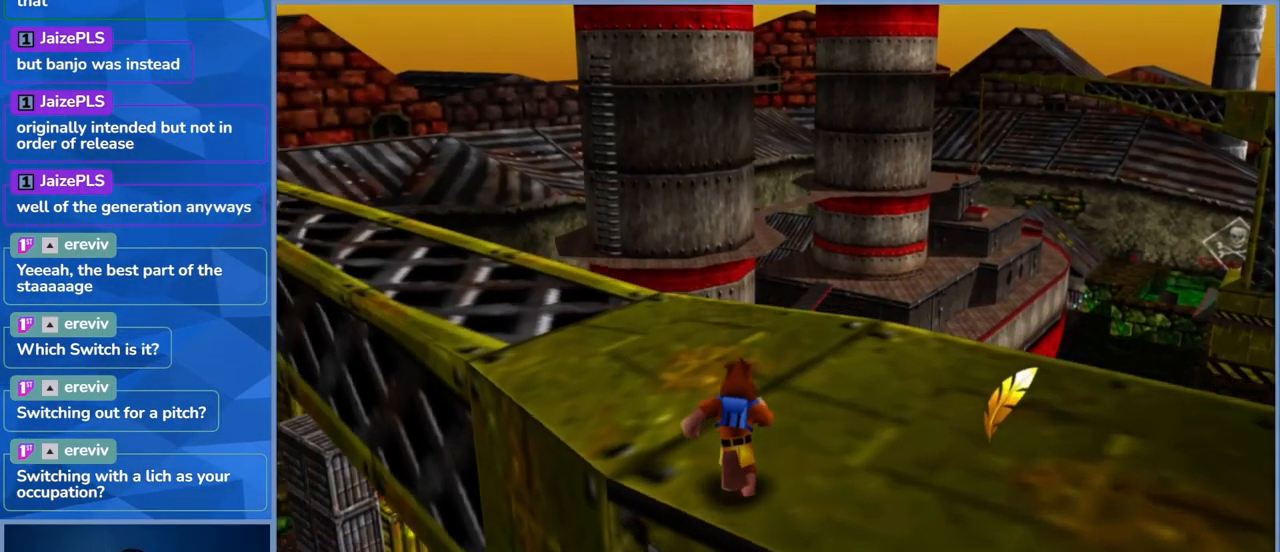
{"buttons": [], "left_stick": "up", "right_stick": "center", "events": [[234, "left_stick", "up"], [267, "right_stick", "center"]]}
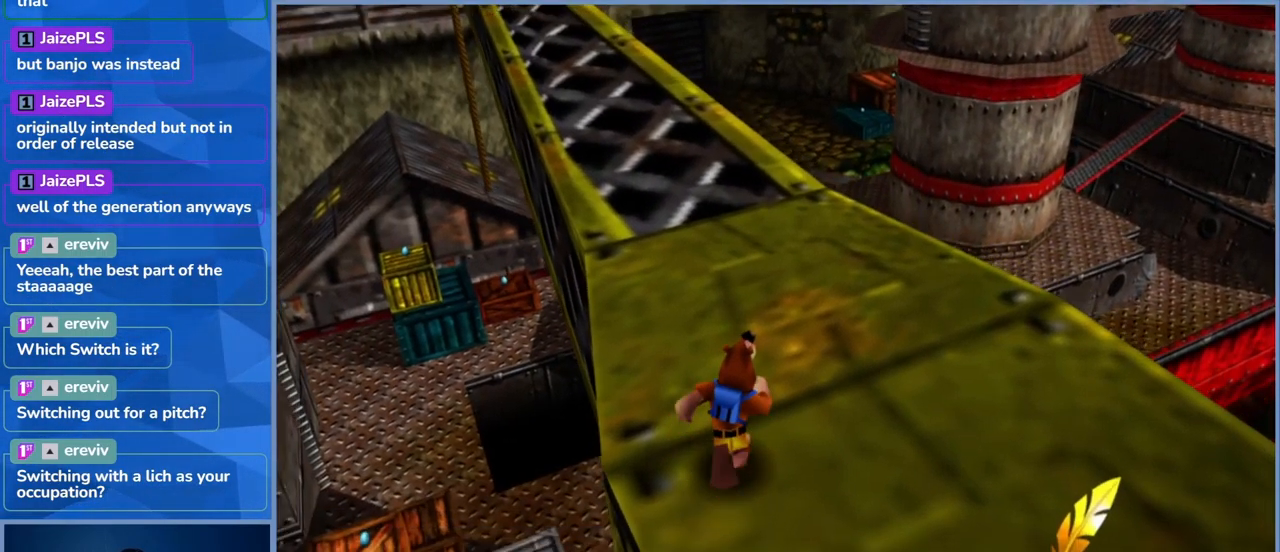
{"buttons": [], "left_stick": "up-left", "right_stick": "center", "events": [[250, "left_stick", "up-left"]]}
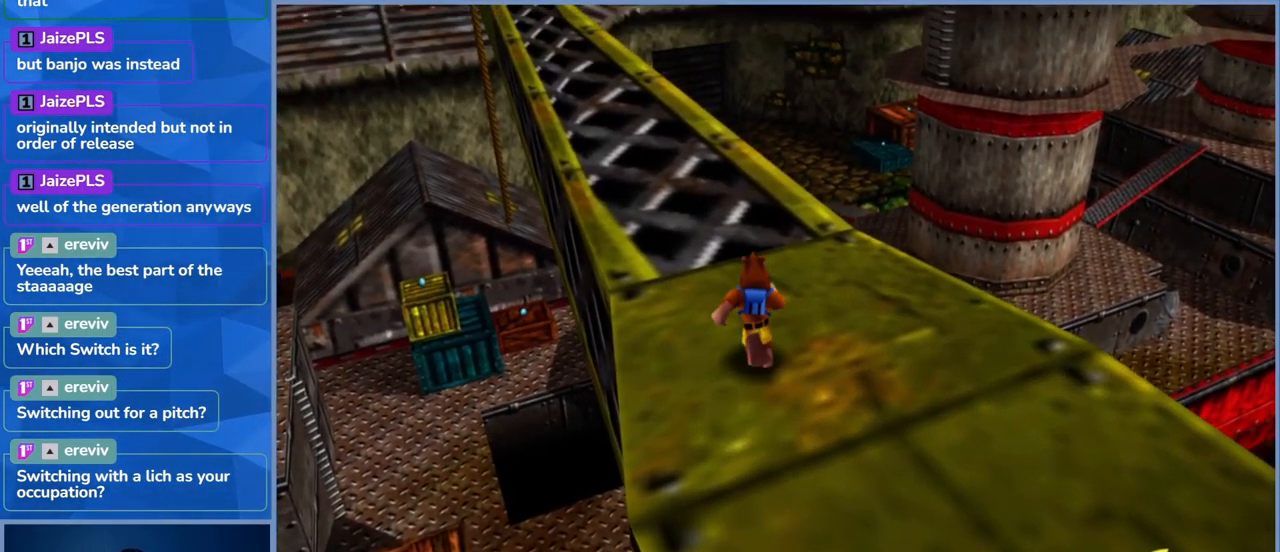
{"buttons": [], "left_stick": "up-left", "right_stick": "center", "events": []}
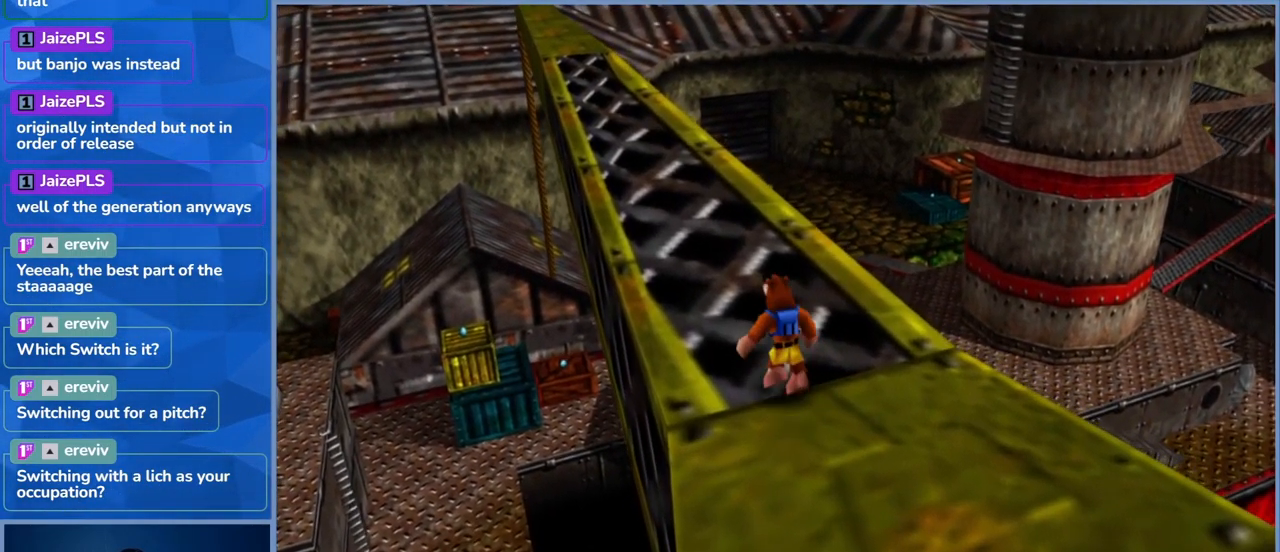
{"buttons": [], "left_stick": "up-left", "right_stick": "center", "events": []}
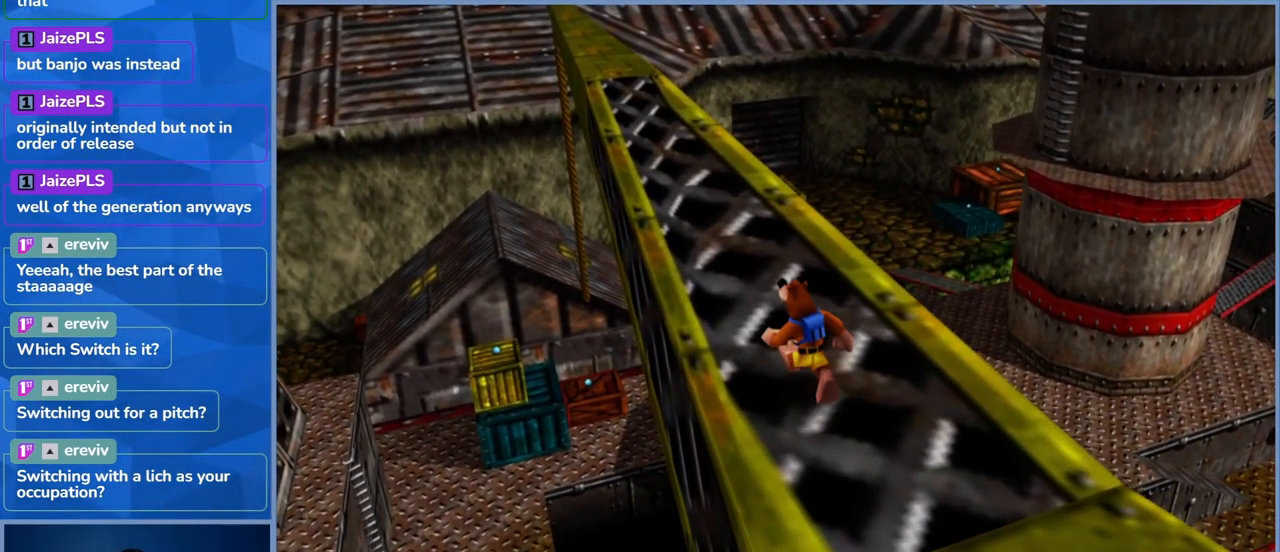
{"buttons": [], "left_stick": "up-left", "right_stick": "center", "events": []}
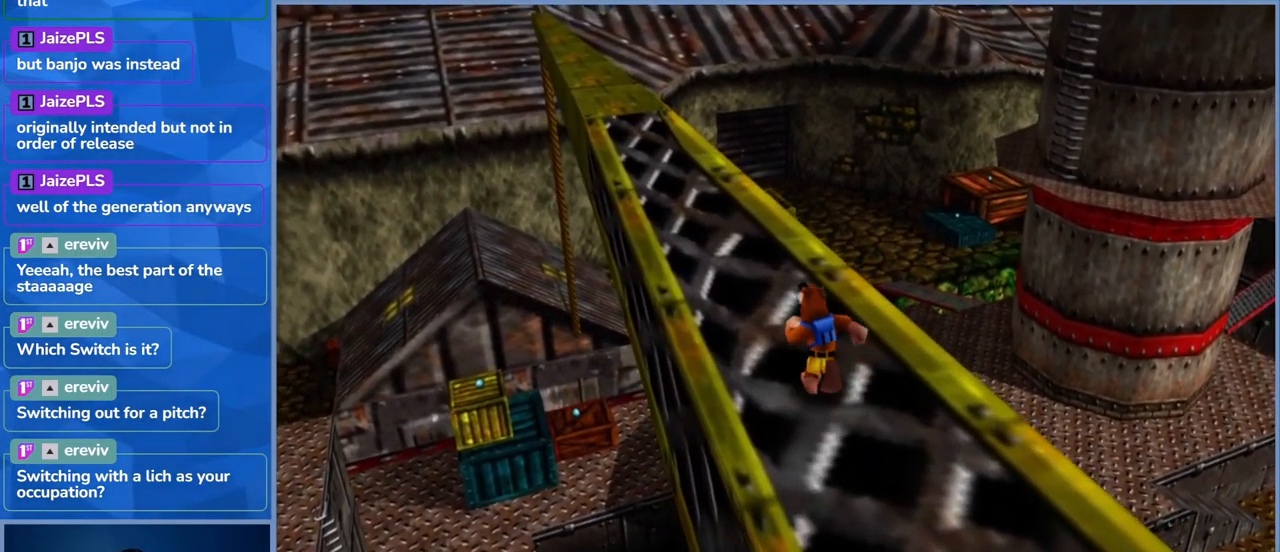
{"buttons": [], "left_stick": "up-left", "right_stick": "center", "events": []}
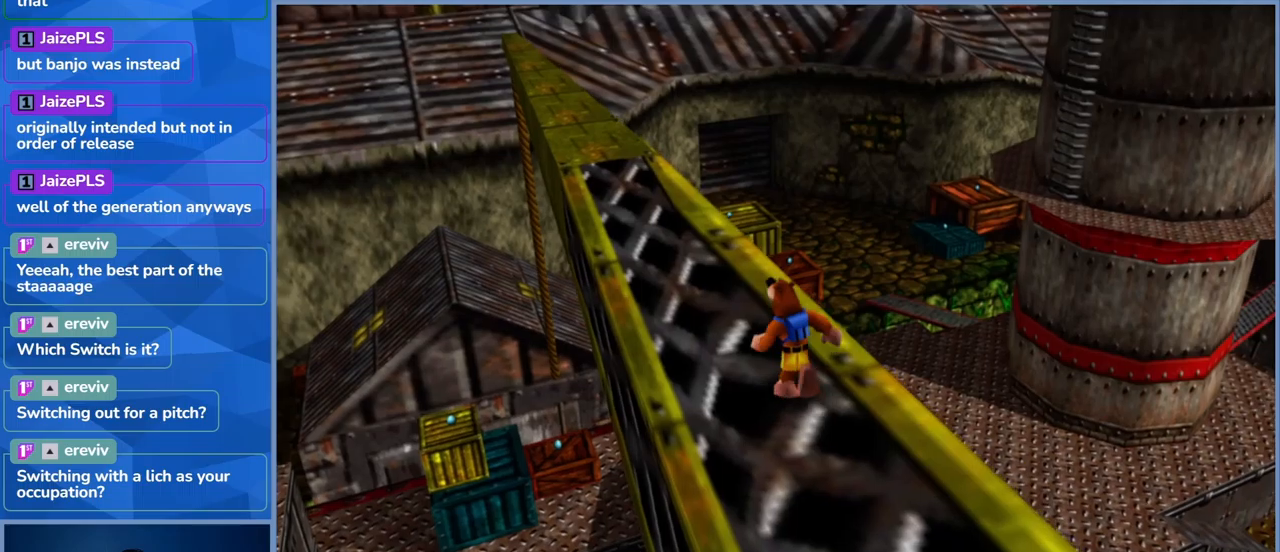
{"buttons": [], "left_stick": "up-left", "right_stick": "center", "events": []}
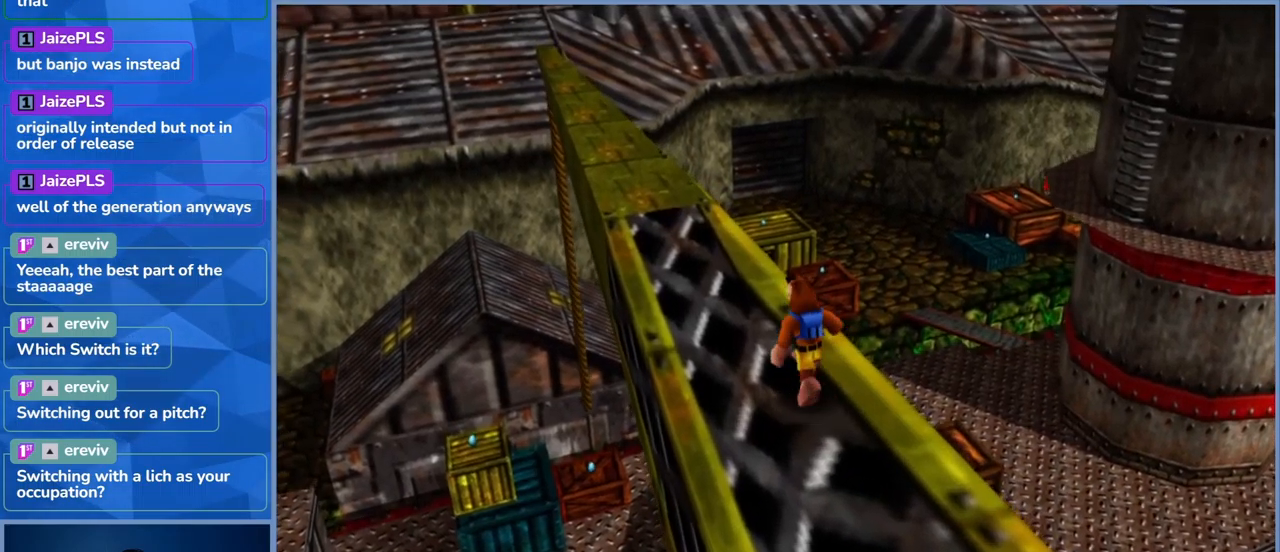
{"buttons": [], "left_stick": "up-left", "right_stick": "center", "events": []}
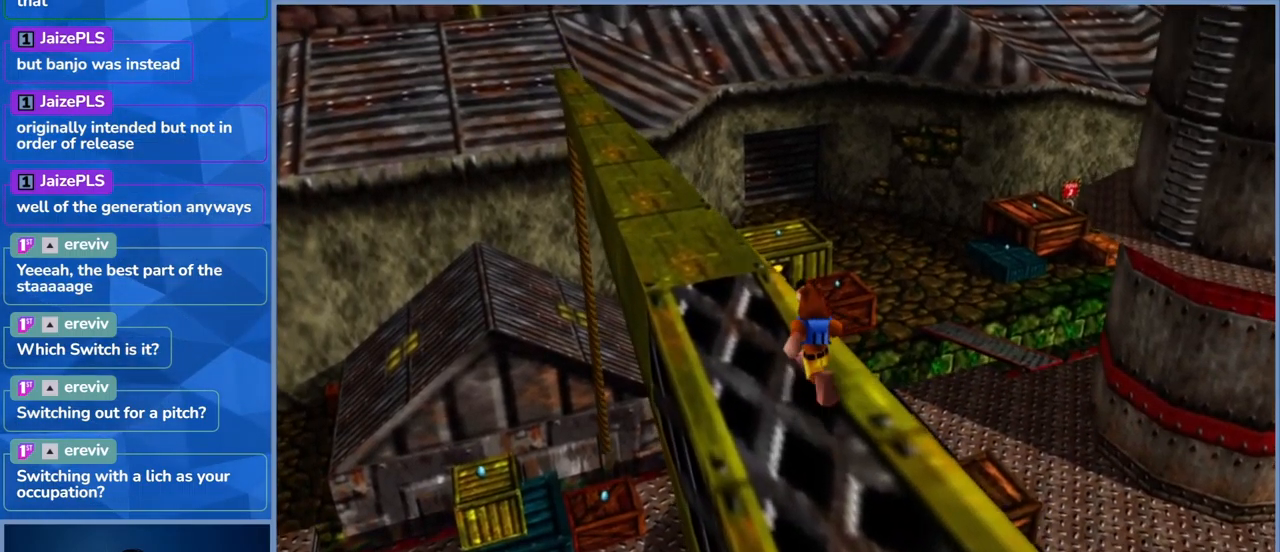
{"buttons": [], "left_stick": "up-left", "right_stick": "center", "events": []}
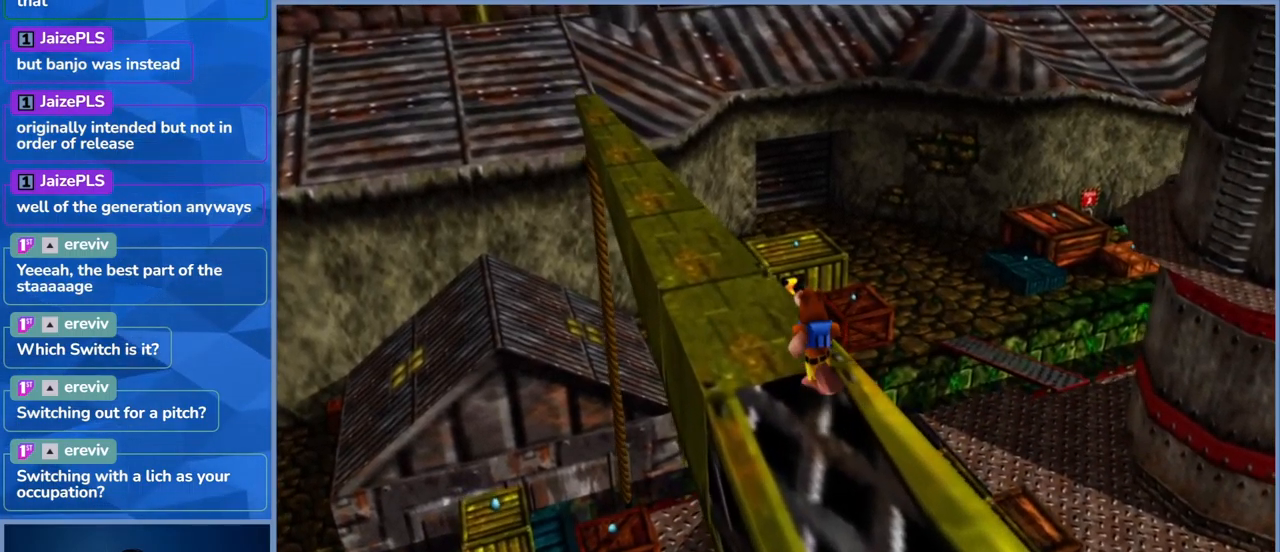
{"buttons": ["A"], "left_stick": "up-left", "right_stick": "center", "events": [[233, "A", "down"]]}
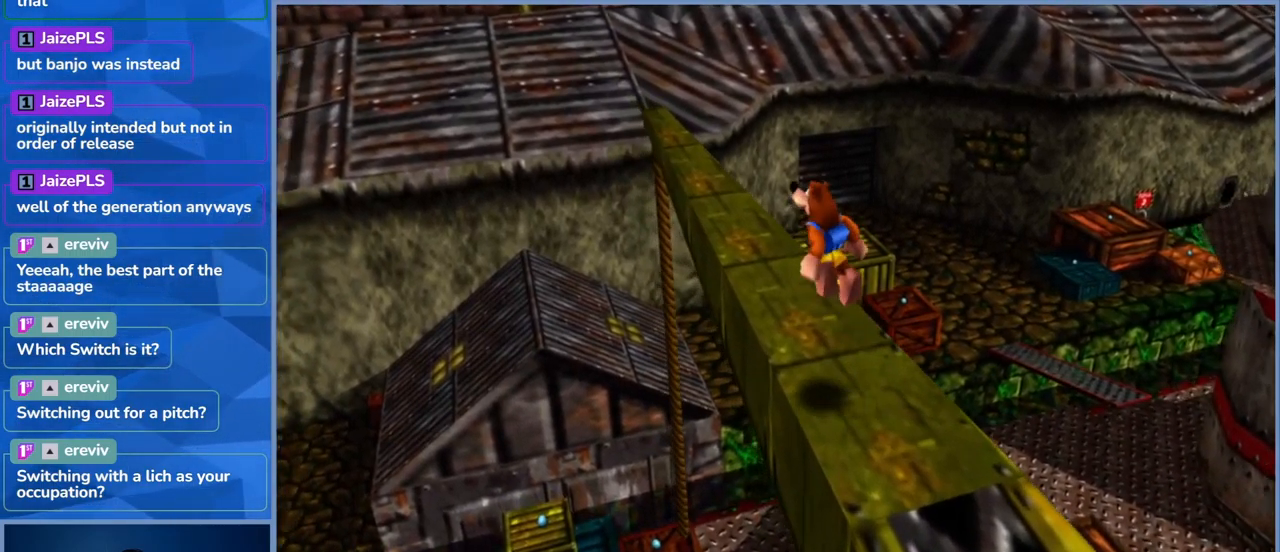
{"buttons": ["A"], "left_stick": "up-left", "right_stick": "center", "events": []}